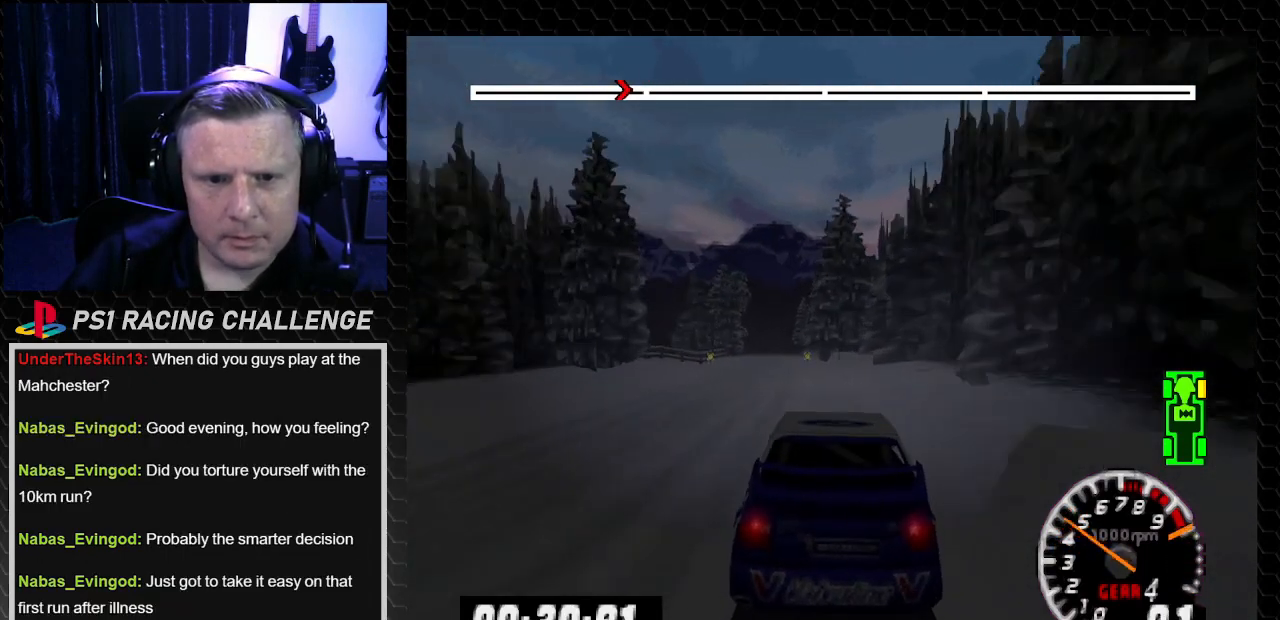
Gameplay with a controller (PlayStation layout); each line is a JSON object with the inputs held at the frame after it. "events" lists button and stick changes between this image and that frame as [ms after this image, input, new state], when the widget could be followed in between. Not read: L3 R3.
{"buttons": ["TRIANGLE"], "left_stick": "center", "right_stick": "up", "events": [[34, "DPAD_LEFT", "up"], [34, "left_stick", "center"], [167, "DPAD_LEFT", "down"], [167, "left_stick", "left"], [334, "DPAD_LEFT", "up"], [334, "left_stick", "center"]]}
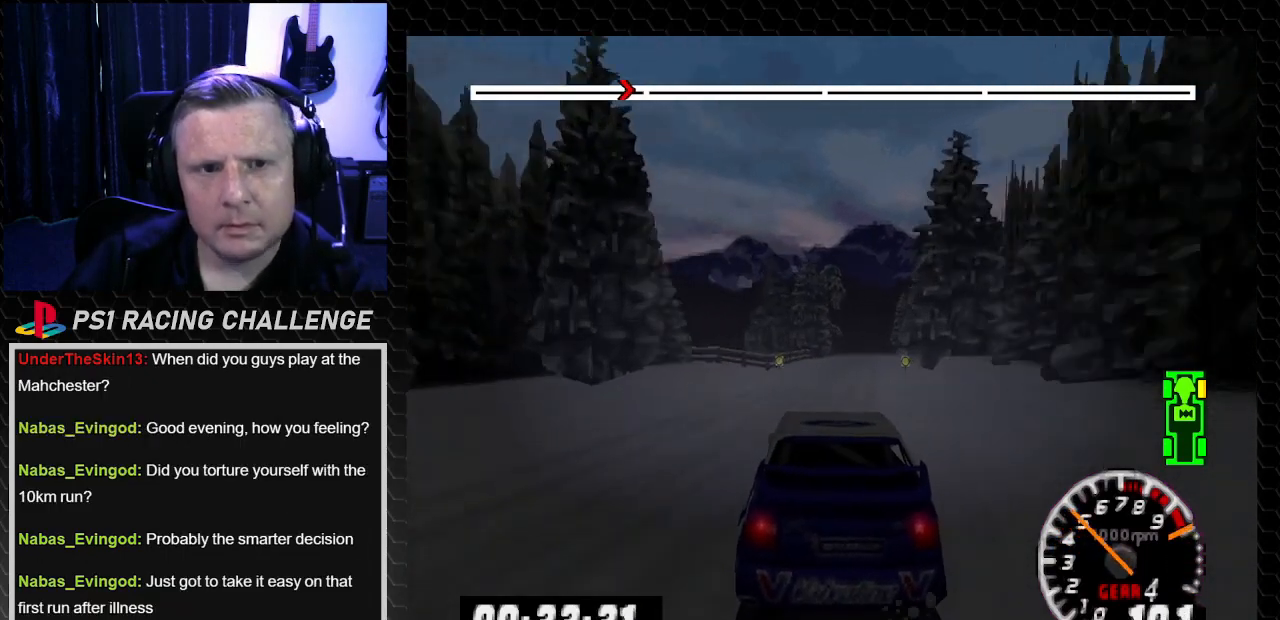
{"buttons": ["TRIANGLE"], "left_stick": "center", "right_stick": "up", "events": [[33, "DPAD_RIGHT", "down"], [33, "left_stick", "down-right"], [167, "DPAD_RIGHT", "up"], [167, "left_stick", "center"]]}
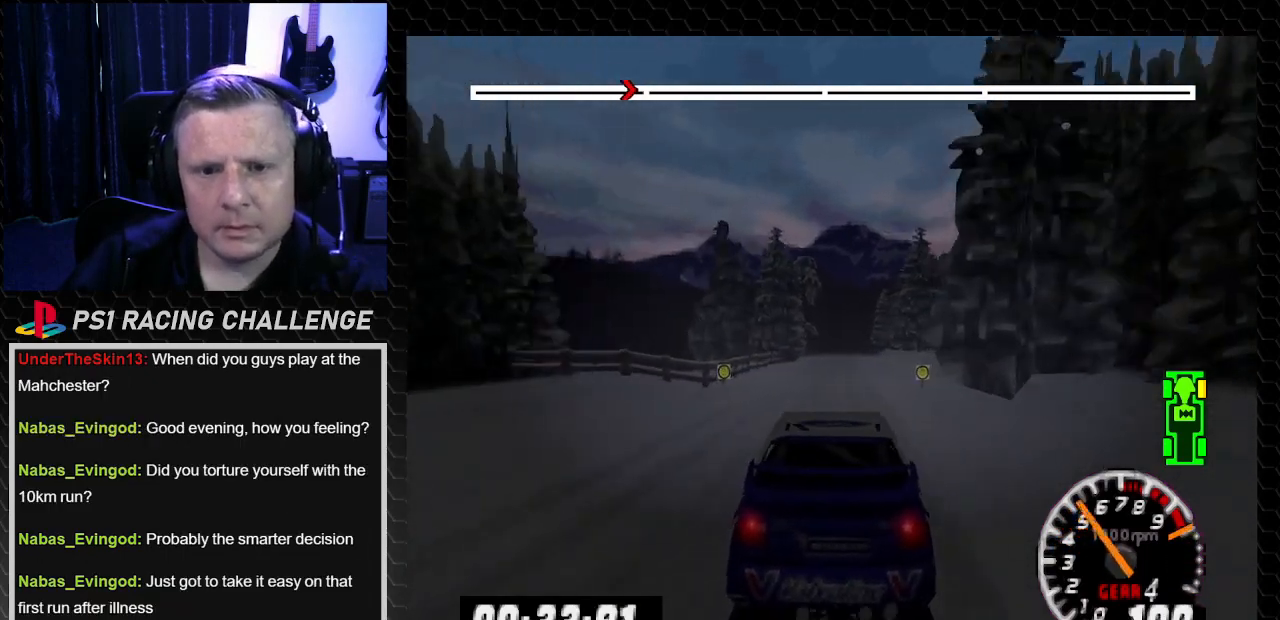
{"buttons": ["TRIANGLE"], "left_stick": "center", "right_stick": "up", "events": [[301, "DPAD_RIGHT", "down"], [301, "left_stick", "down-right"], [434, "DPAD_RIGHT", "up"], [434, "left_stick", "center"]]}
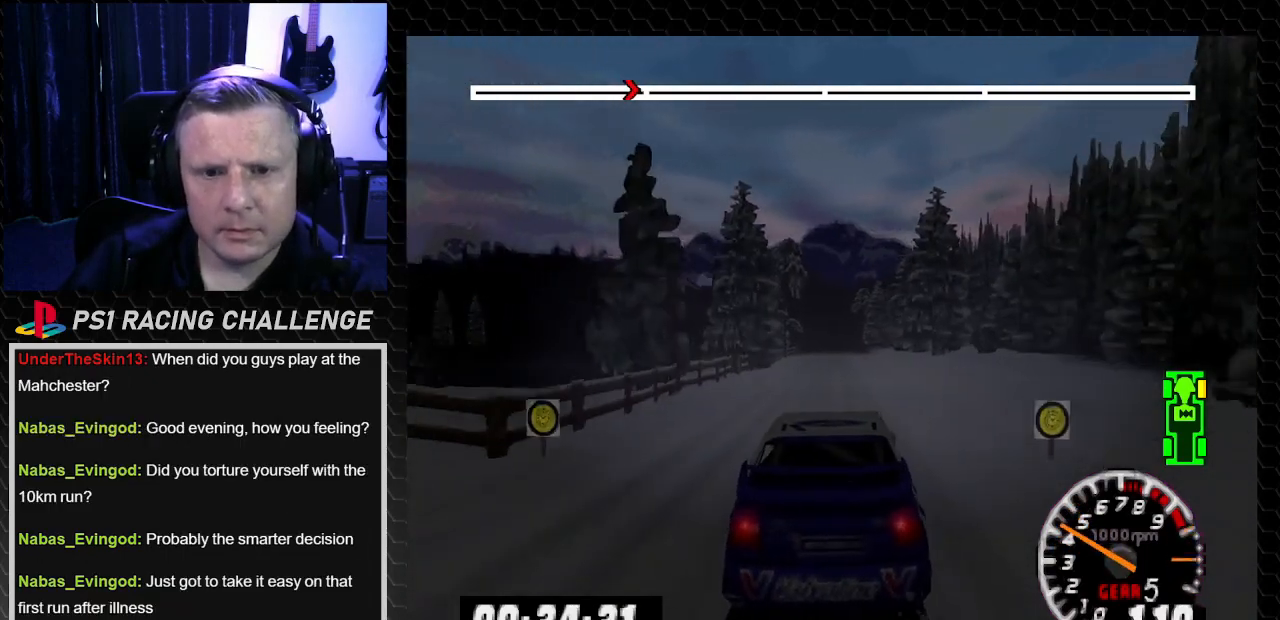
{"buttons": ["TRIANGLE"], "left_stick": "center", "right_stick": "up", "events": [[234, "DPAD_LEFT", "down"], [234, "left_stick", "left"], [334, "DPAD_LEFT", "up"], [334, "left_stick", "center"]]}
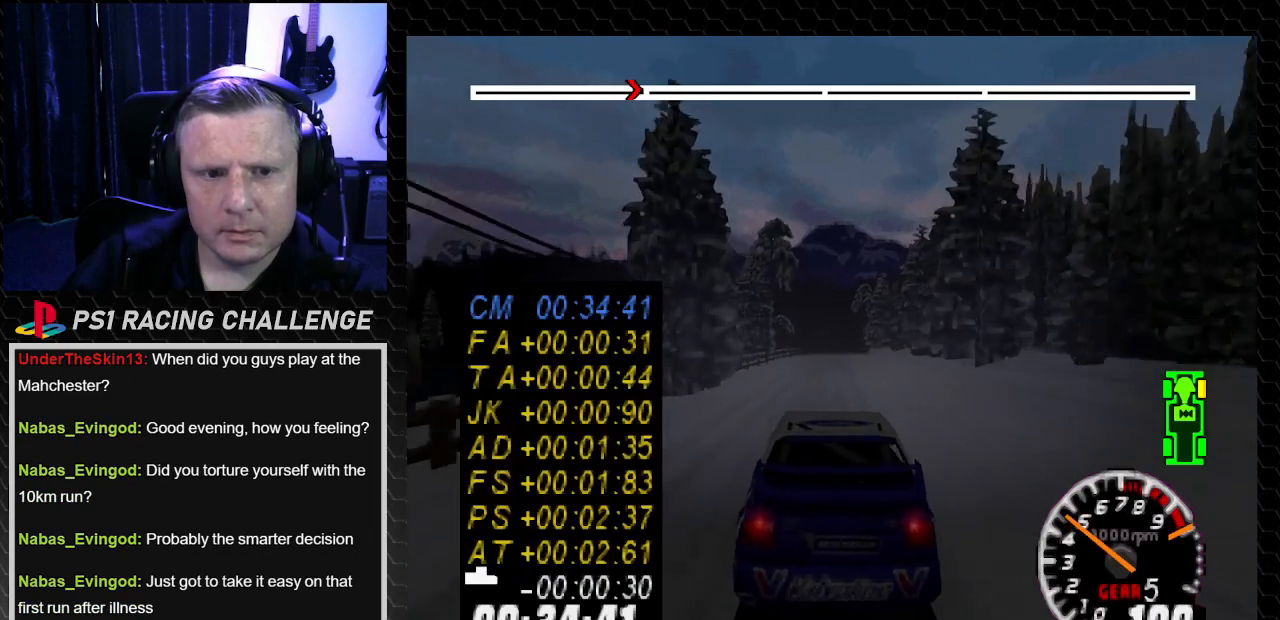
{"buttons": ["TRIANGLE"], "left_stick": "center", "right_stick": "up", "events": []}
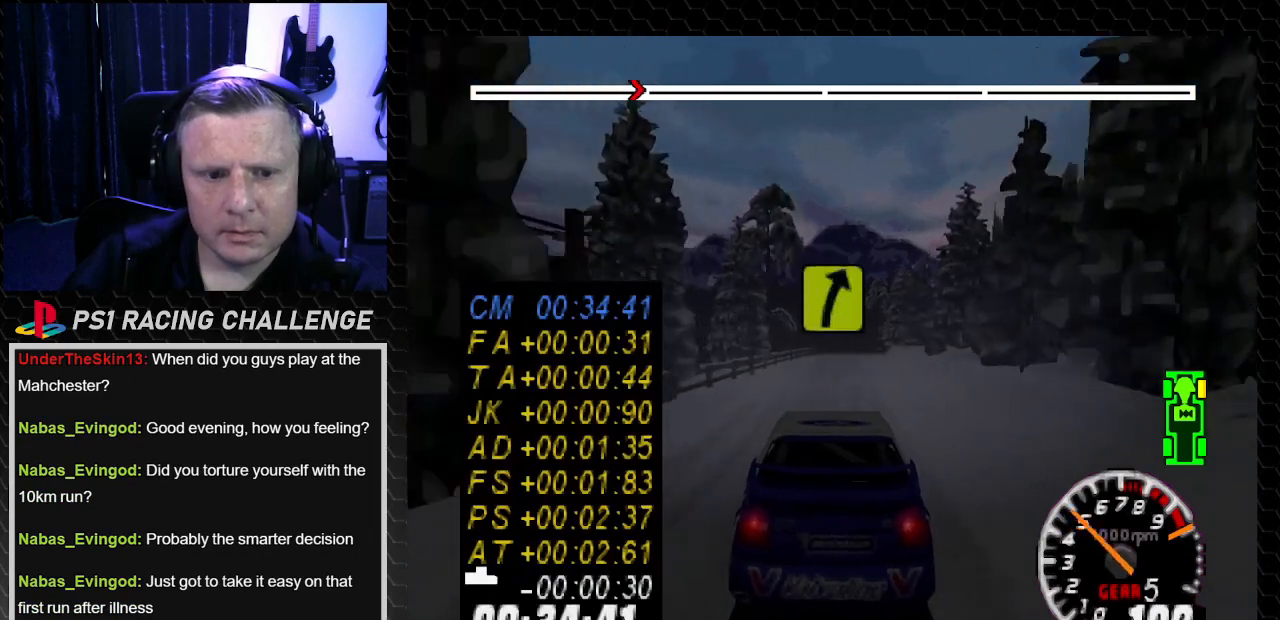
{"buttons": ["TRIANGLE"], "left_stick": "center", "right_stick": "up", "events": []}
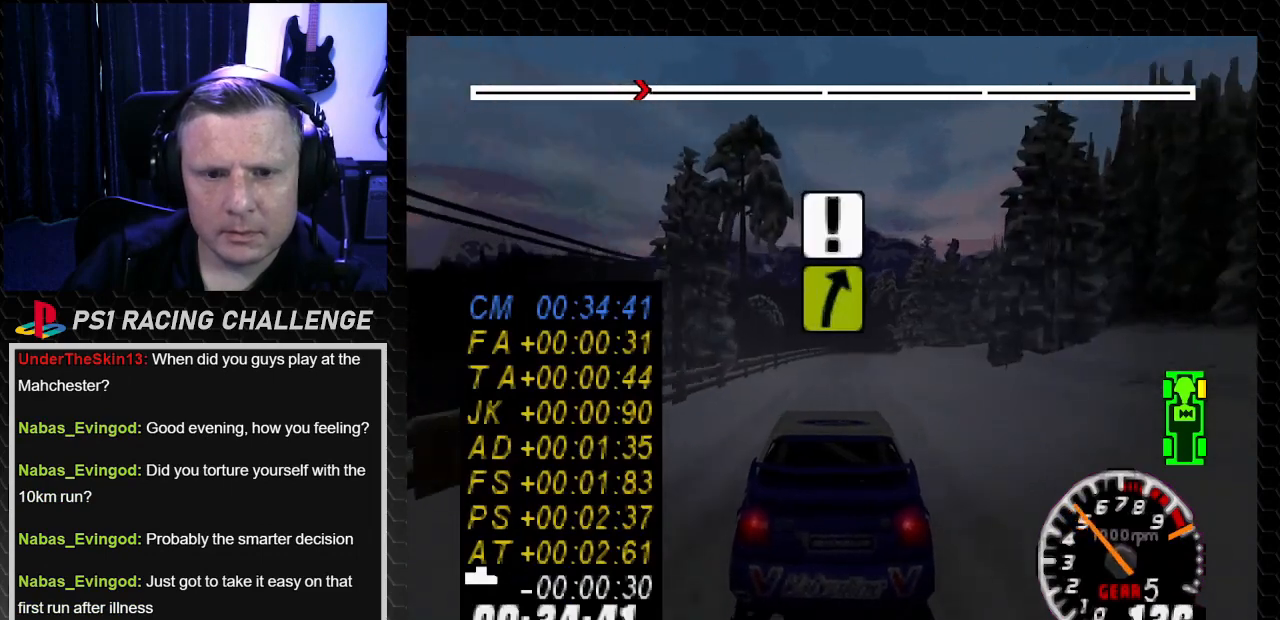
{"buttons": ["TRIANGLE"], "left_stick": "center", "right_stick": "up", "events": [[101, "DPAD_RIGHT", "down"], [101, "left_stick", "down-right"], [201, "DPAD_RIGHT", "up"], [201, "left_stick", "center"]]}
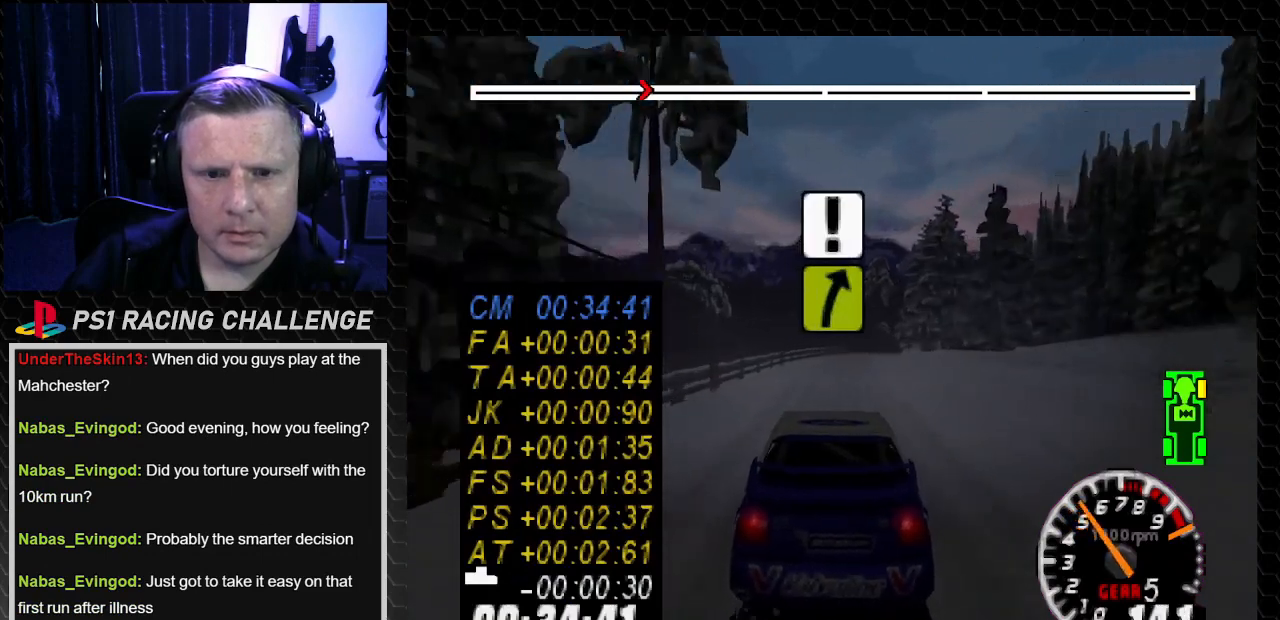
{"buttons": ["TRIANGLE", "DPAD_RIGHT"], "left_stick": "right", "right_stick": "up", "events": [[467, "DPAD_RIGHT", "down"], [467, "left_stick", "right"]]}
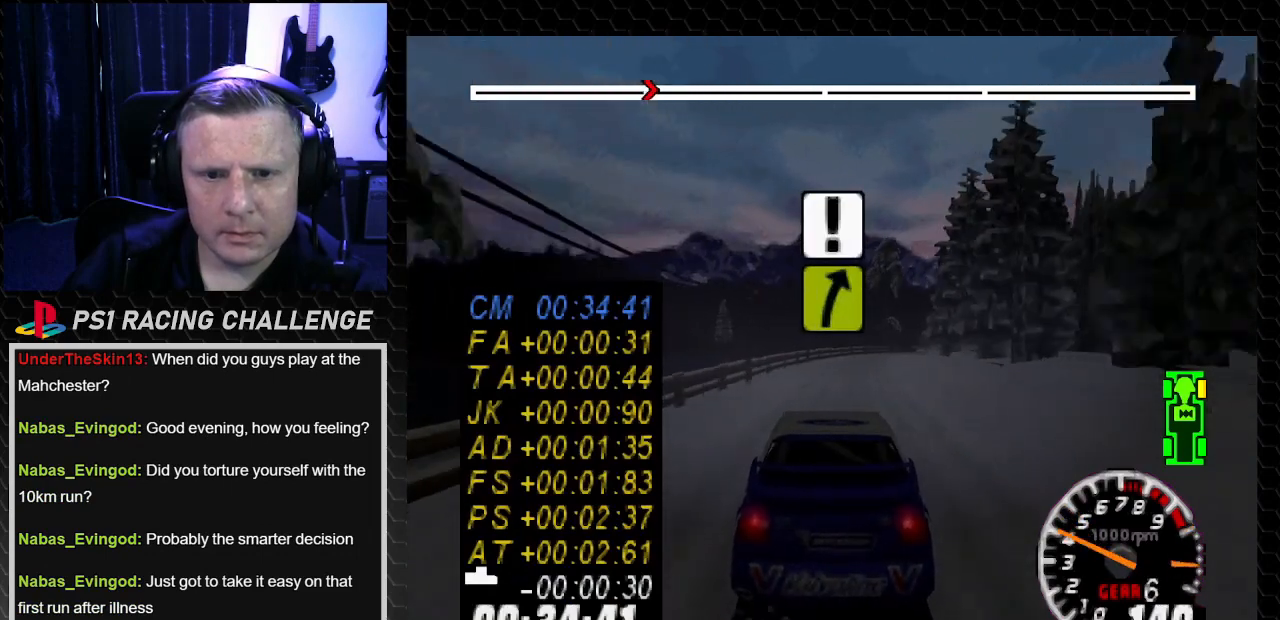
{"buttons": ["TRIANGLE"], "left_stick": "center", "right_stick": "up", "events": [[101, "DPAD_RIGHT", "up"], [101, "left_stick", "center"]]}
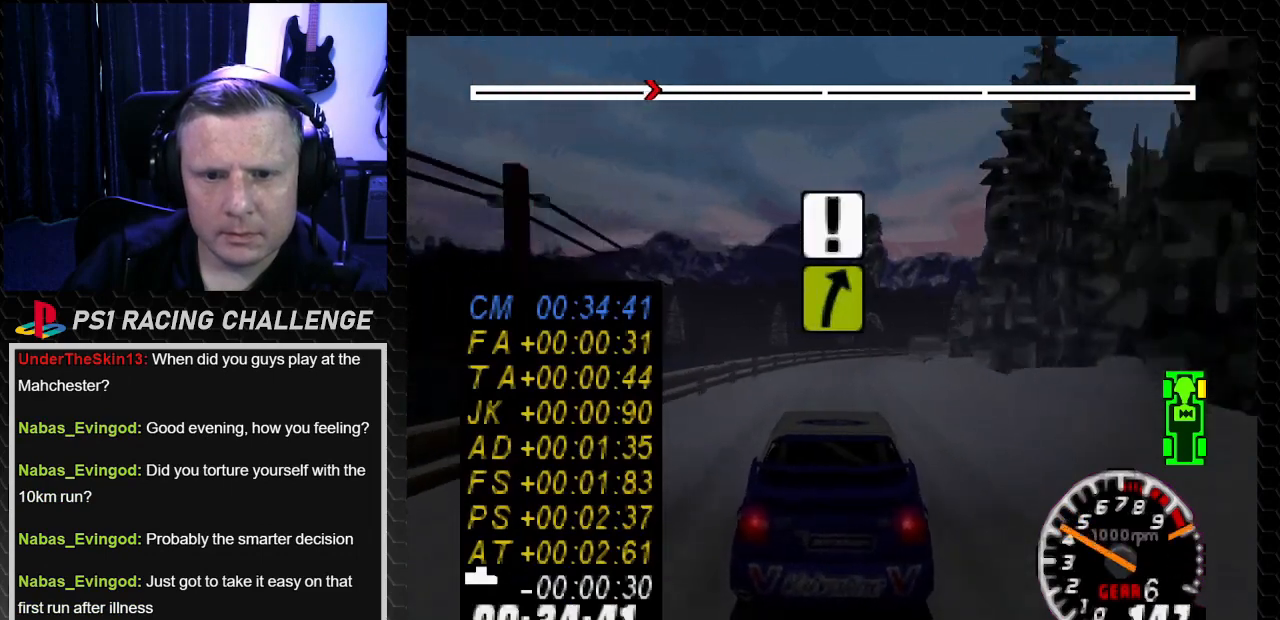
{"buttons": ["DPAD_LEFT"], "left_stick": "center", "right_stick": "center", "events": [[67, "DPAD_RIGHT", "down"], [67, "left_stick", "down-right"], [133, "TRIANGLE", "up"], [133, "right_stick", "center"], [300, "DPAD_RIGHT", "up"], [300, "left_stick", "center"], [467, "DPAD_LEFT", "down"]]}
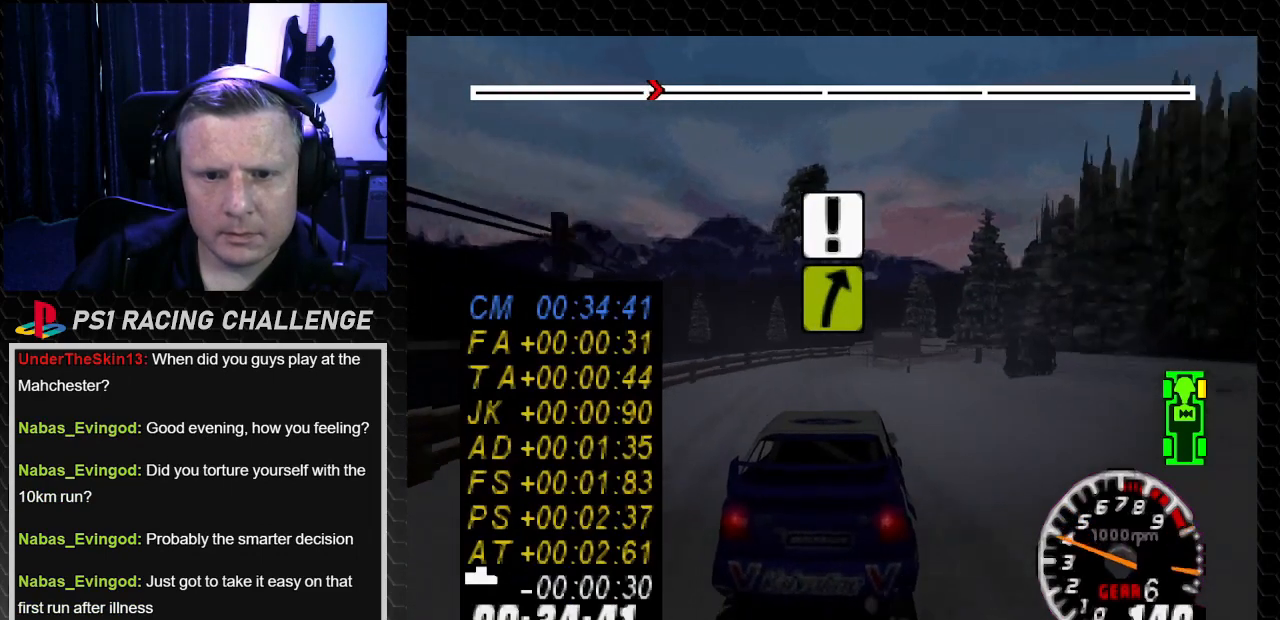
{"buttons": ["DPAD_RIGHT"], "left_stick": "right", "right_stick": "center", "events": [[34, "left_stick", "left"], [167, "DPAD_LEFT", "up"], [167, "left_stick", "center"], [167, "right_stick", "up"], [334, "right_stick", "center"], [434, "DPAD_RIGHT", "down"], [434, "left_stick", "right"]]}
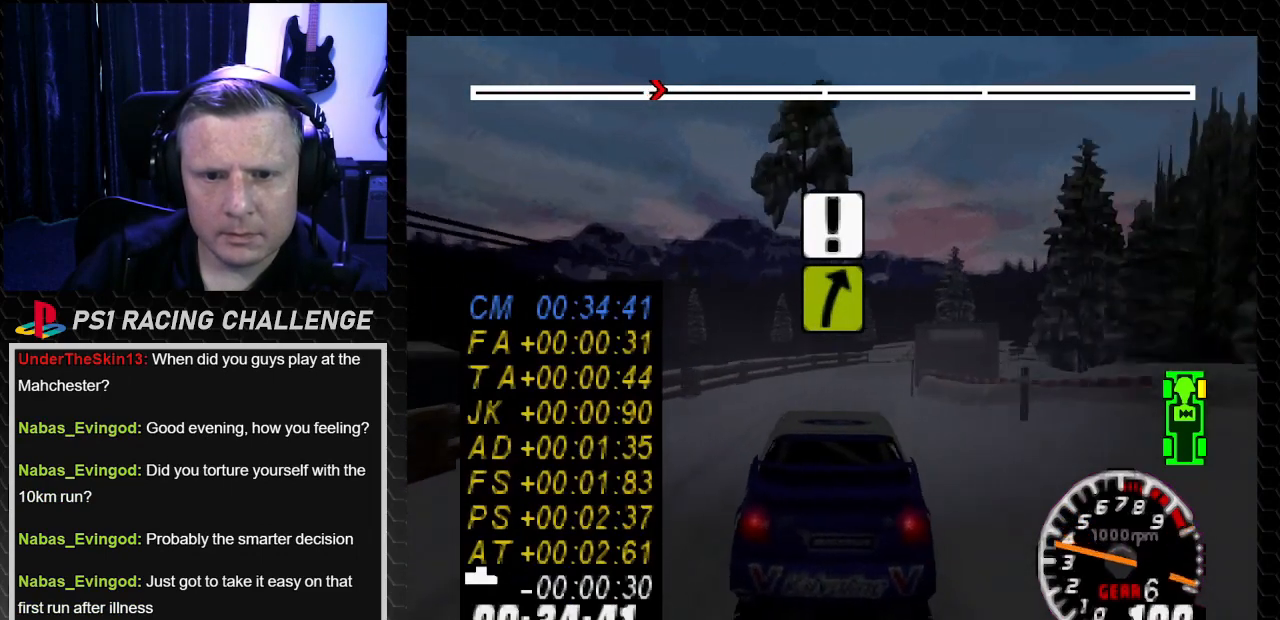
{"buttons": ["DPAD_RIGHT"], "left_stick": "center", "right_stick": "up", "events": [[133, "DPAD_RIGHT", "up"], [133, "left_stick", "center"], [400, "right_stick", "up"], [467, "DPAD_RIGHT", "down"]]}
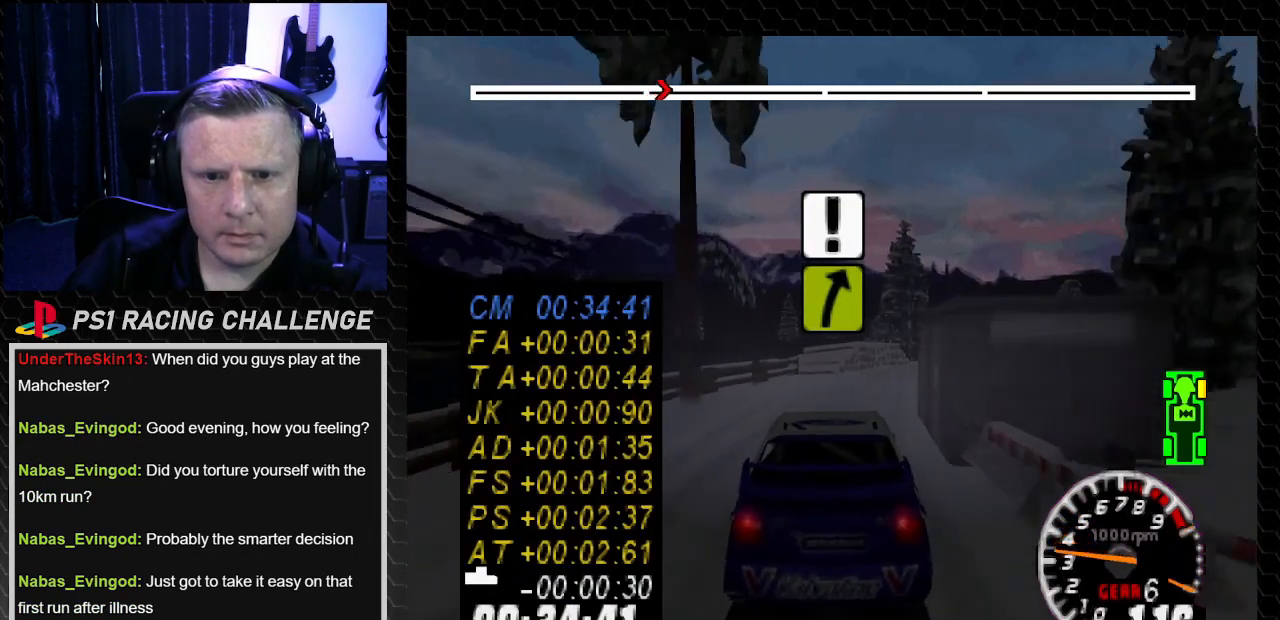
{"buttons": ["TRIANGLE"], "left_stick": "center", "right_stick": "up", "events": [[34, "left_stick", "right"], [167, "TRIANGLE", "down"], [234, "TRIANGLE", "up"], [234, "right_stick", "center"], [434, "right_stick", "up"], [468, "DPAD_RIGHT", "up"], [468, "TRIANGLE", "down"], [468, "left_stick", "center"]]}
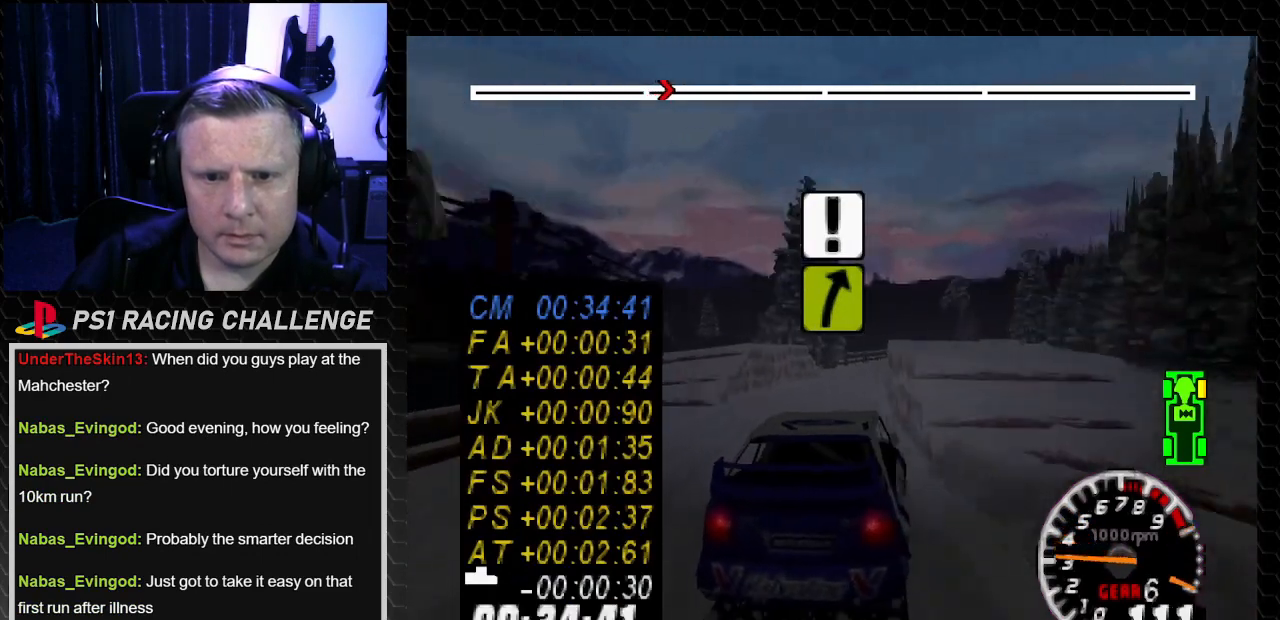
{"buttons": ["TRIANGLE"], "left_stick": "center", "right_stick": "up", "events": [[67, "DPAD_LEFT", "down"], [67, "left_stick", "left"], [267, "DPAD_LEFT", "up"], [267, "left_stick", "center"]]}
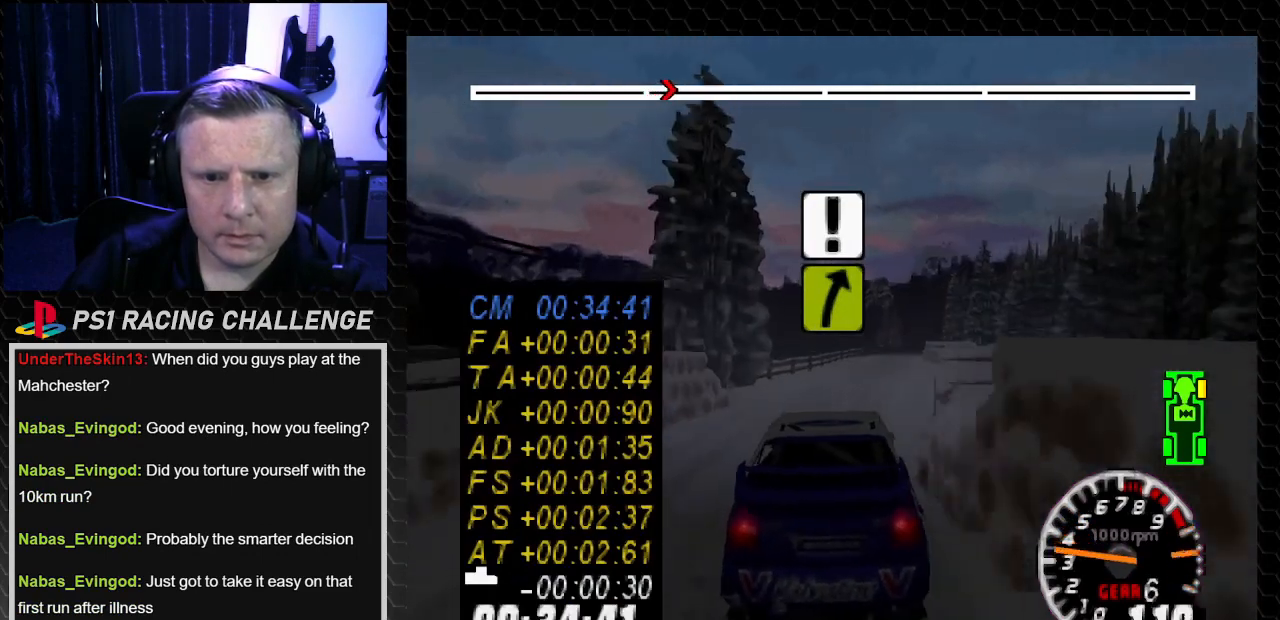
{"buttons": ["TRIANGLE"], "left_stick": "center", "right_stick": "up", "events": [[101, "DPAD_RIGHT", "down"], [101, "left_stick", "down-right"], [267, "DPAD_RIGHT", "up"], [267, "left_stick", "center"], [401, "DPAD_RIGHT", "down"], [401, "left_stick", "down-right"], [501, "DPAD_RIGHT", "up"], [501, "left_stick", "center"]]}
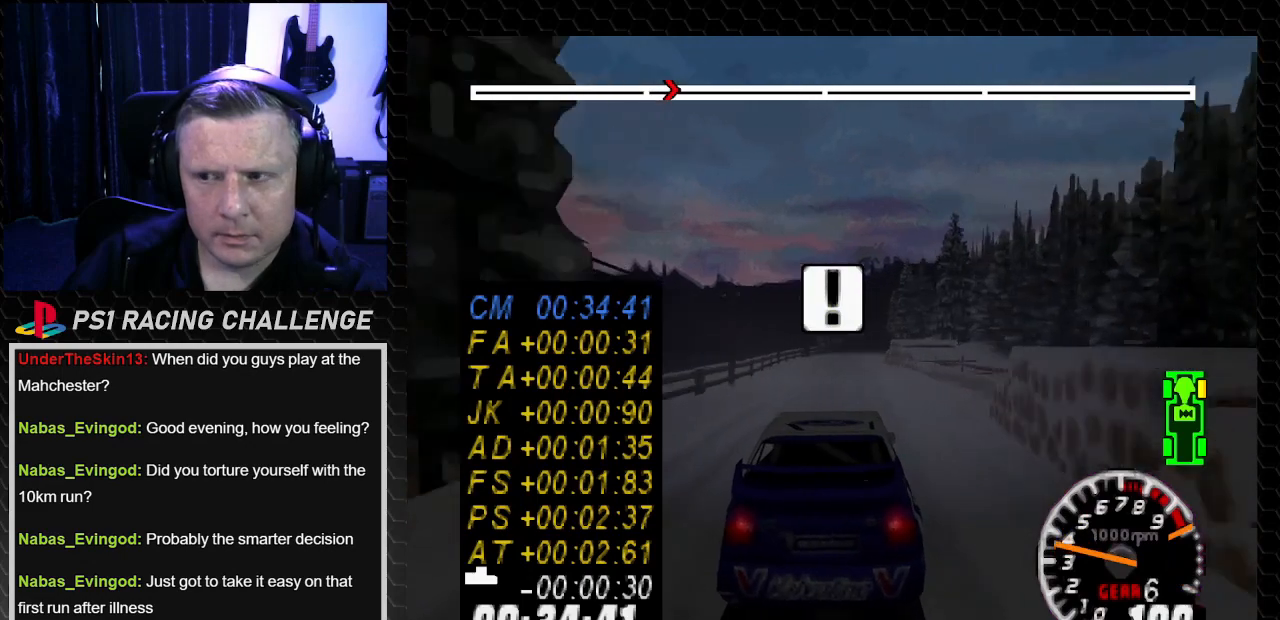
{"buttons": ["TRIANGLE"], "left_stick": "center", "right_stick": "up", "events": [[133, "DPAD_LEFT", "down"], [133, "left_stick", "left"], [300, "DPAD_LEFT", "up"], [300, "left_stick", "center"]]}
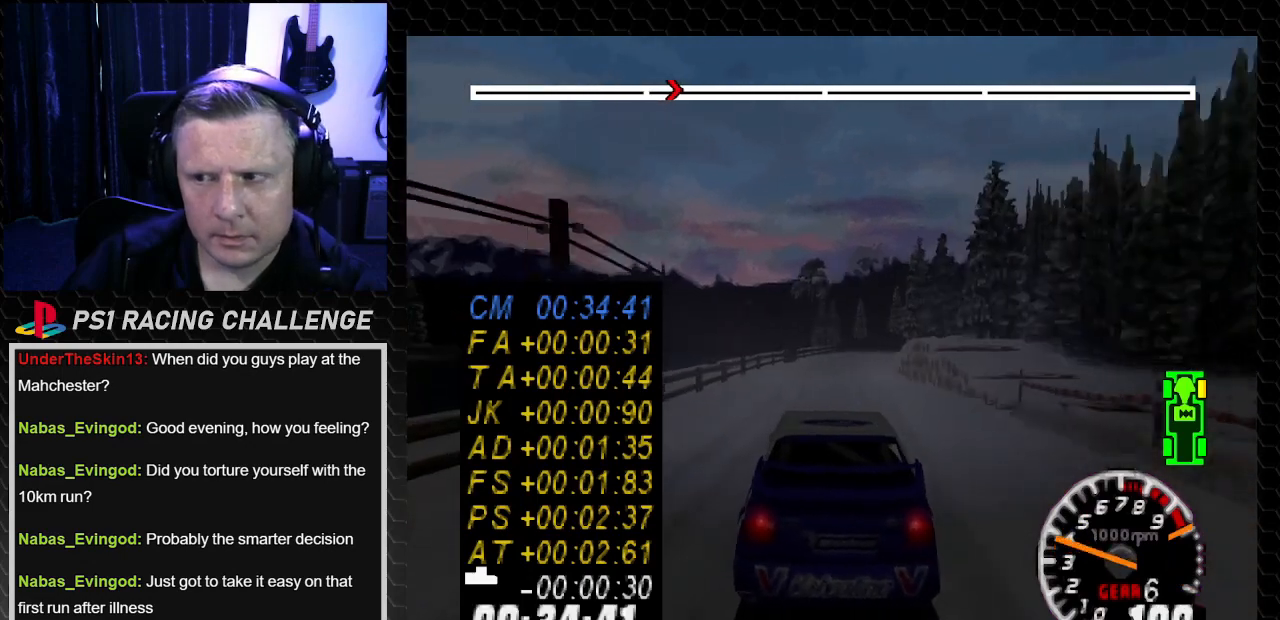
{"buttons": ["TRIANGLE"], "left_stick": "center", "right_stick": "up", "events": [[267, "DPAD_RIGHT", "down"], [267, "left_stick", "down-right"], [367, "DPAD_RIGHT", "up"], [367, "left_stick", "center"]]}
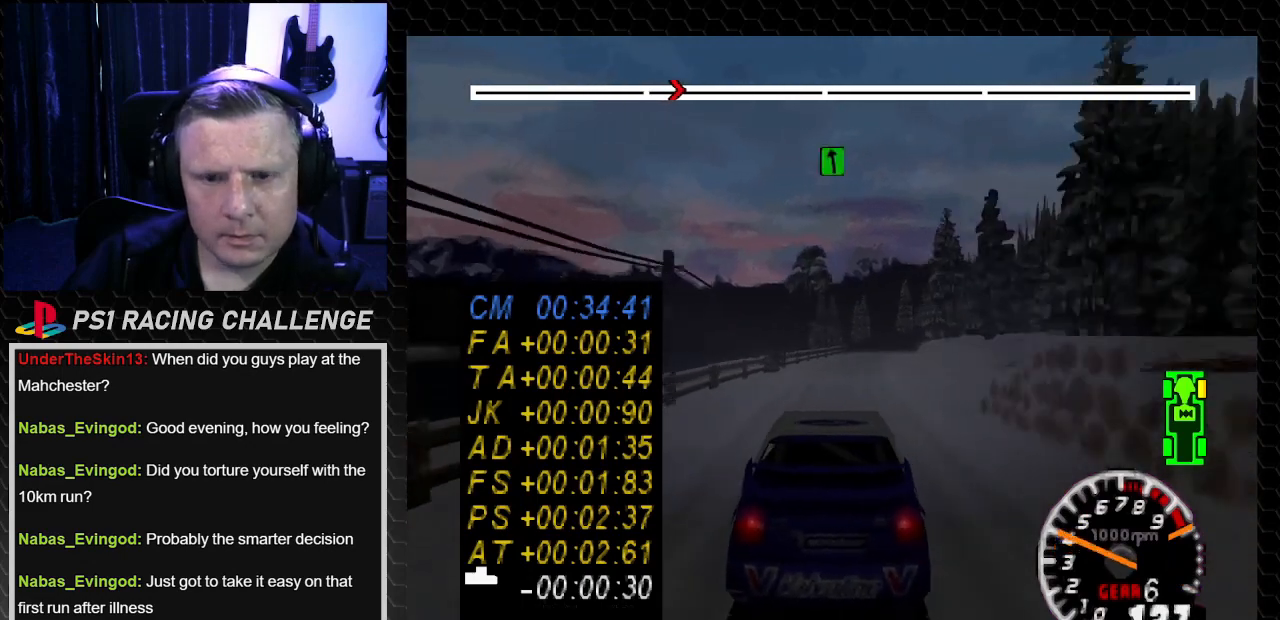
{"buttons": ["TRIANGLE"], "left_stick": "center", "right_stick": "up", "events": [[167, "DPAD_RIGHT", "down"], [200, "DPAD_RIGHT", "up"]]}
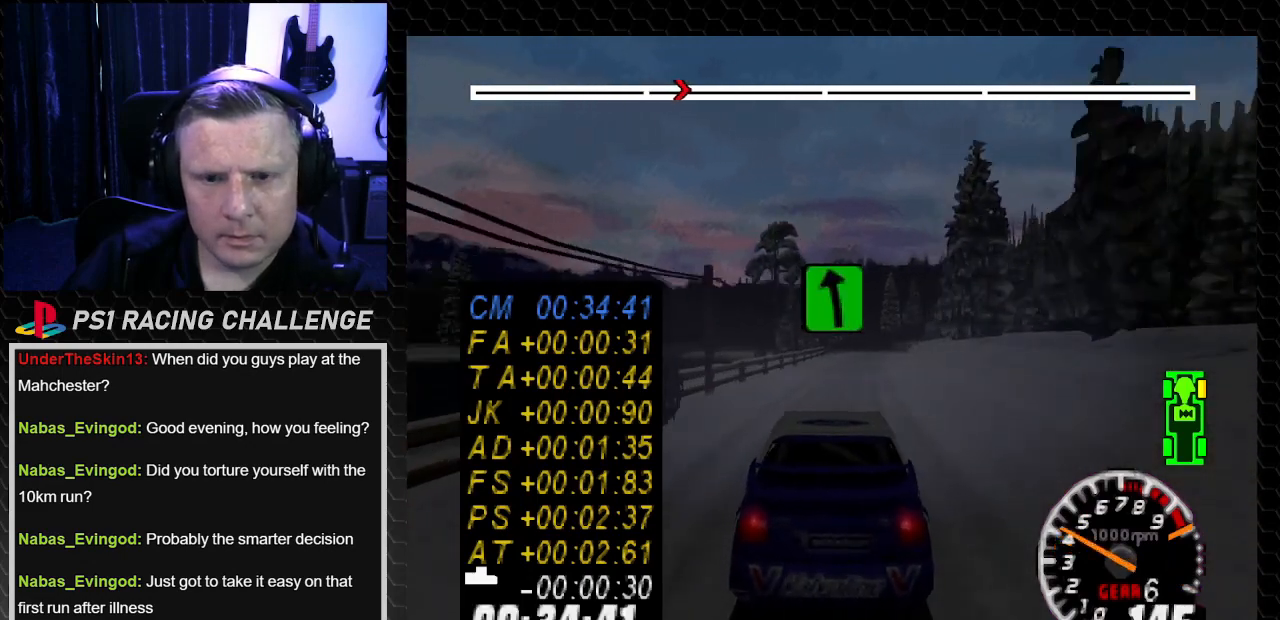
{"buttons": ["TRIANGLE"], "left_stick": "center", "right_stick": "up", "events": [[34, "DPAD_RIGHT", "down"], [34, "left_stick", "down-right"], [134, "DPAD_RIGHT", "up"], [134, "left_stick", "center"], [401, "DPAD_RIGHT", "down"], [401, "left_stick", "down-right"], [501, "DPAD_RIGHT", "up"], [501, "left_stick", "center"]]}
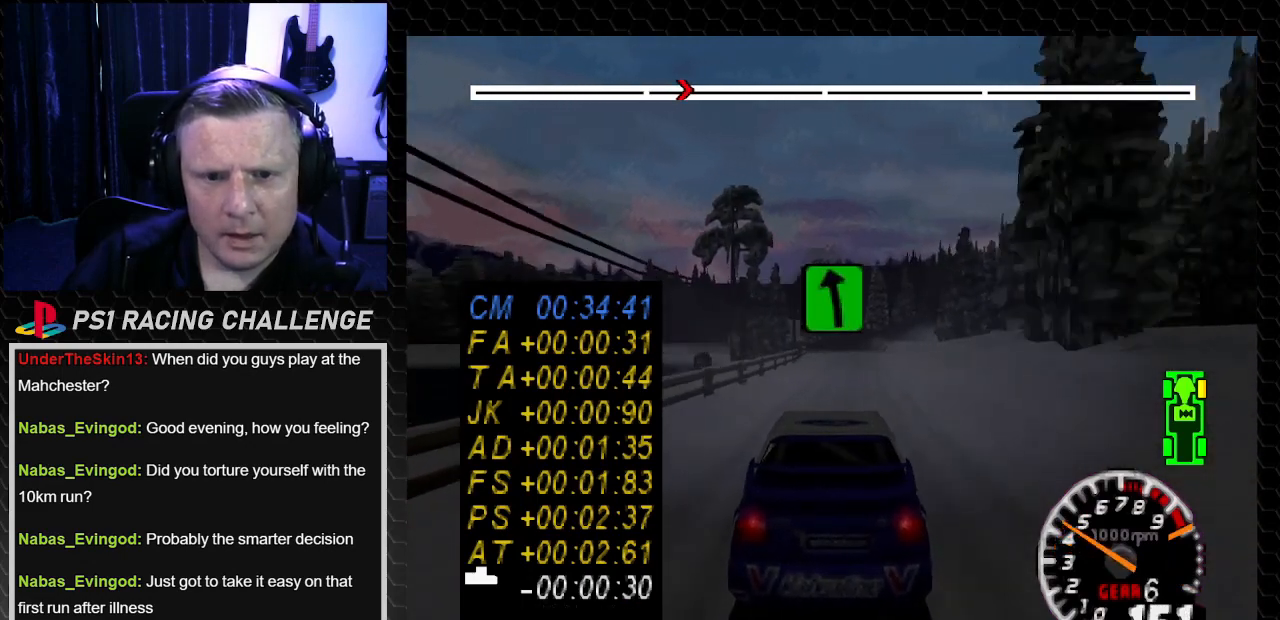
{"buttons": ["TRIANGLE"], "left_stick": "center", "right_stick": "up", "events": []}
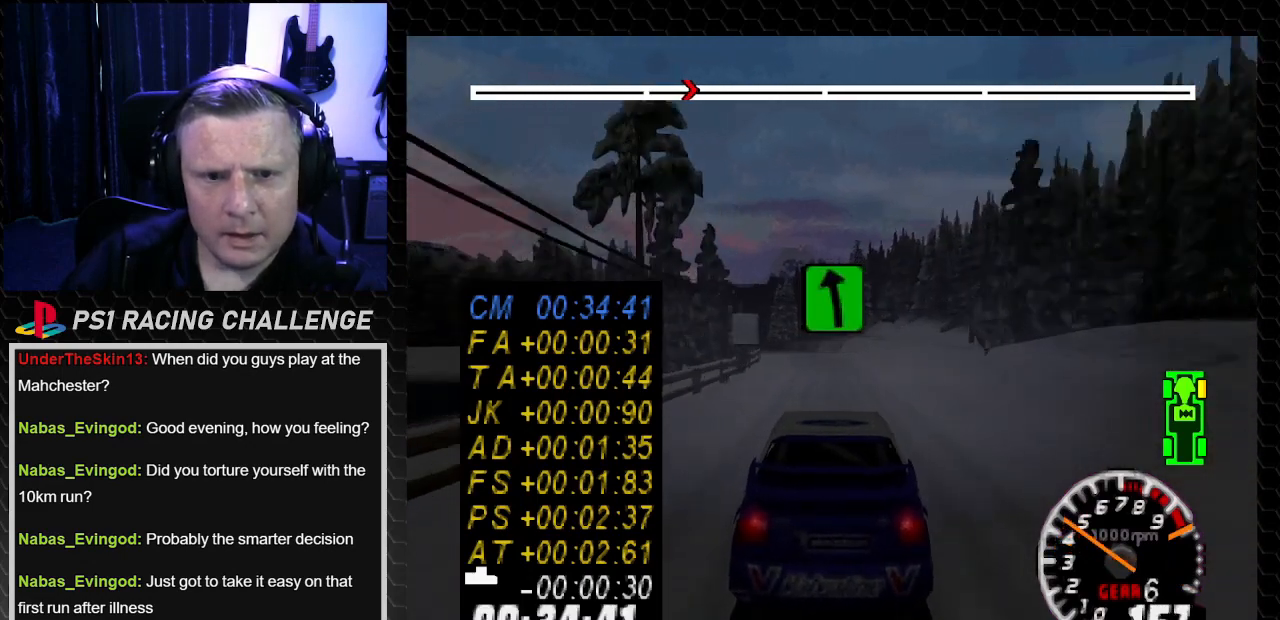
{"buttons": ["TRIANGLE"], "left_stick": "center", "right_stick": "up", "events": [[234, "DPAD_LEFT", "down"], [234, "left_stick", "left"], [367, "DPAD_LEFT", "up"], [367, "left_stick", "center"]]}
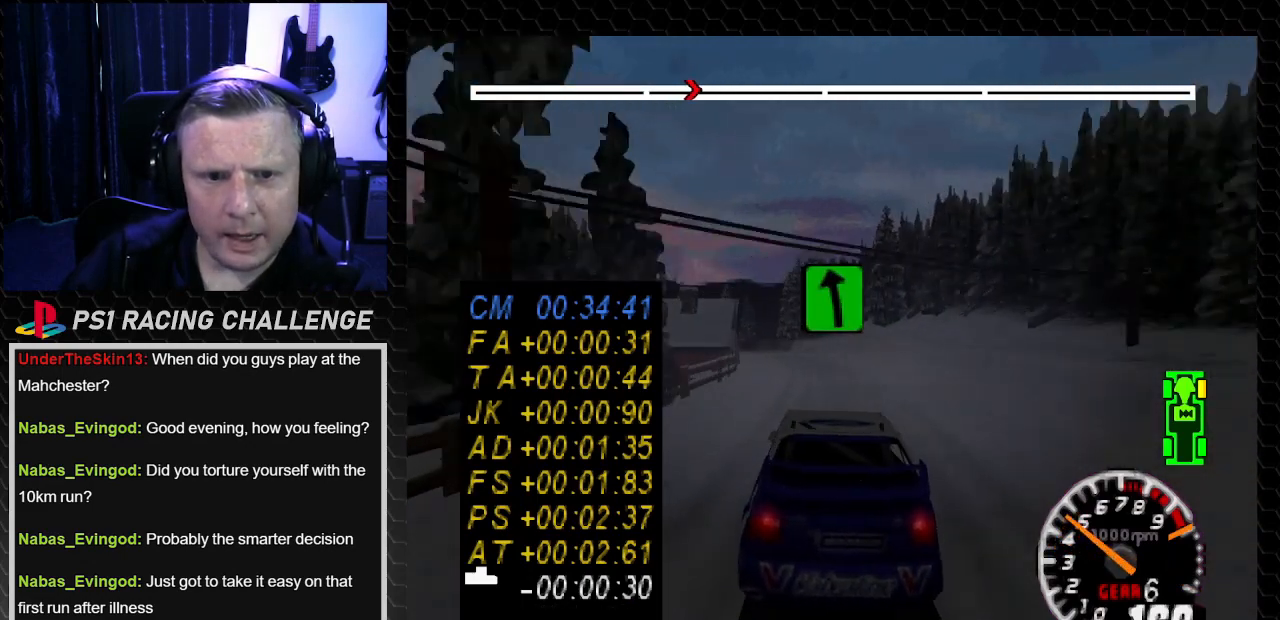
{"buttons": ["TRIANGLE"], "left_stick": "center", "right_stick": "up", "events": []}
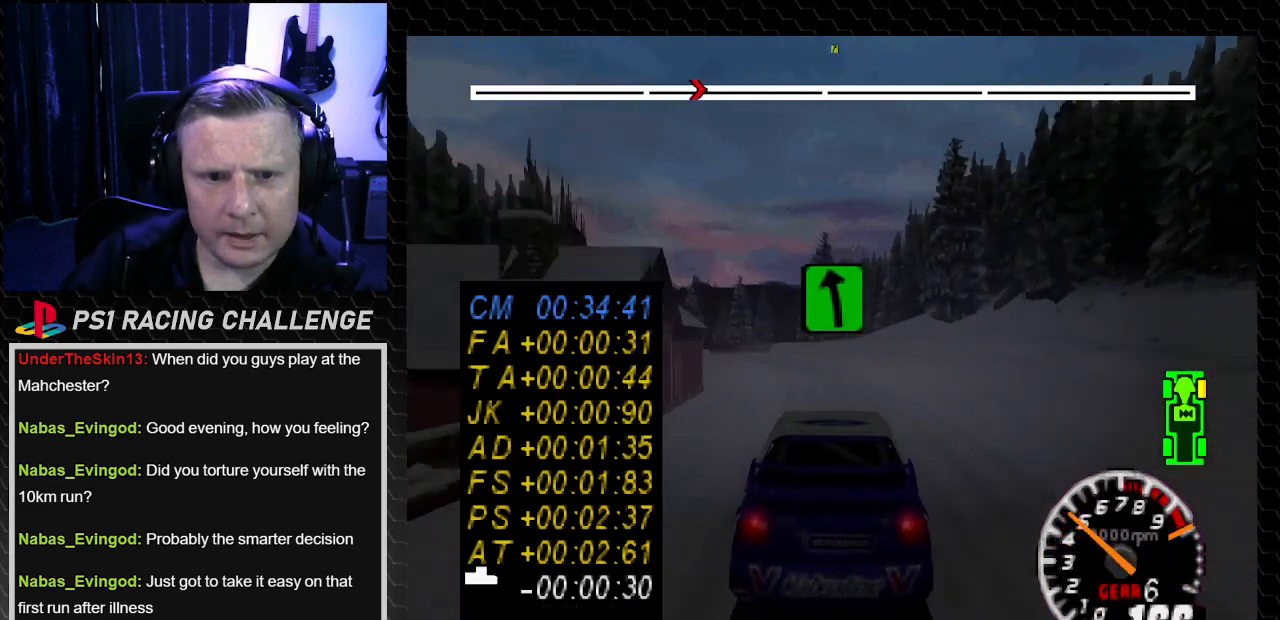
{"buttons": ["TRIANGLE"], "left_stick": "center", "right_stick": "up", "events": [[34, "DPAD_LEFT", "down"], [34, "left_stick", "left"], [167, "TRIANGLE", "up"], [167, "right_stick", "center"], [234, "left_stick", "center"], [301, "left_stick", "left"], [468, "DPAD_LEFT", "up"], [468, "left_stick", "center"], [468, "right_stick", "up"], [501, "TRIANGLE", "down"]]}
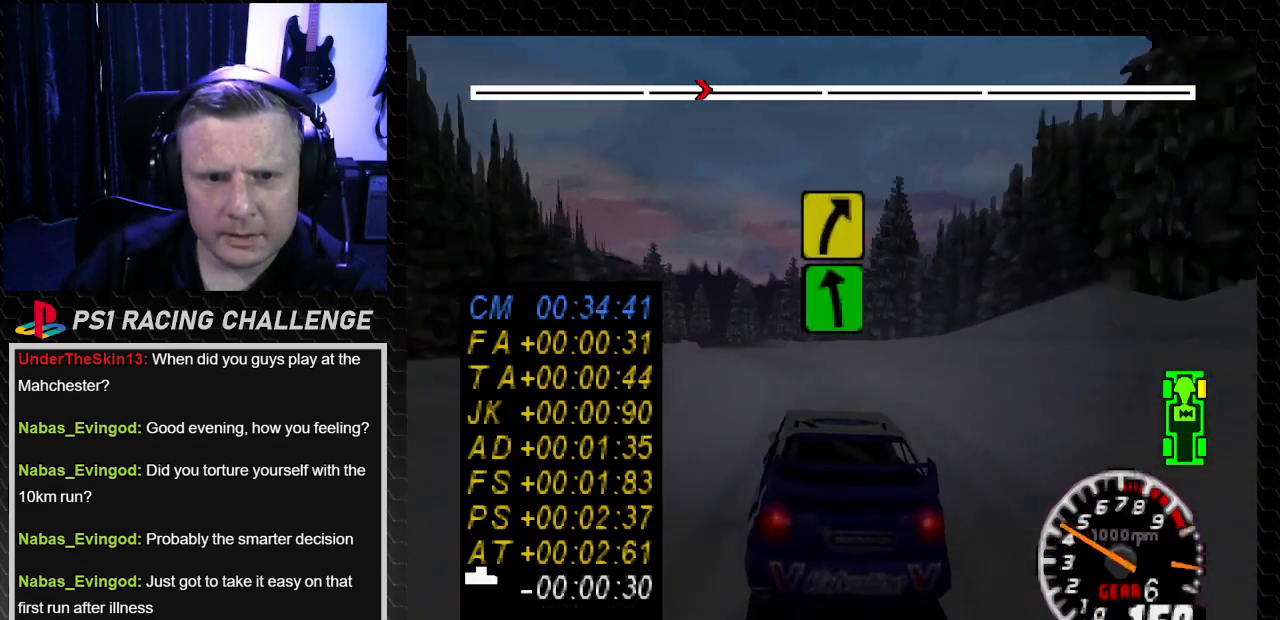
{"buttons": ["TRIANGLE", "DPAD_LEFT"], "left_stick": "center", "right_stick": "up", "events": [[267, "DPAD_LEFT", "down"], [334, "left_stick", "left"], [500, "left_stick", "center"]]}
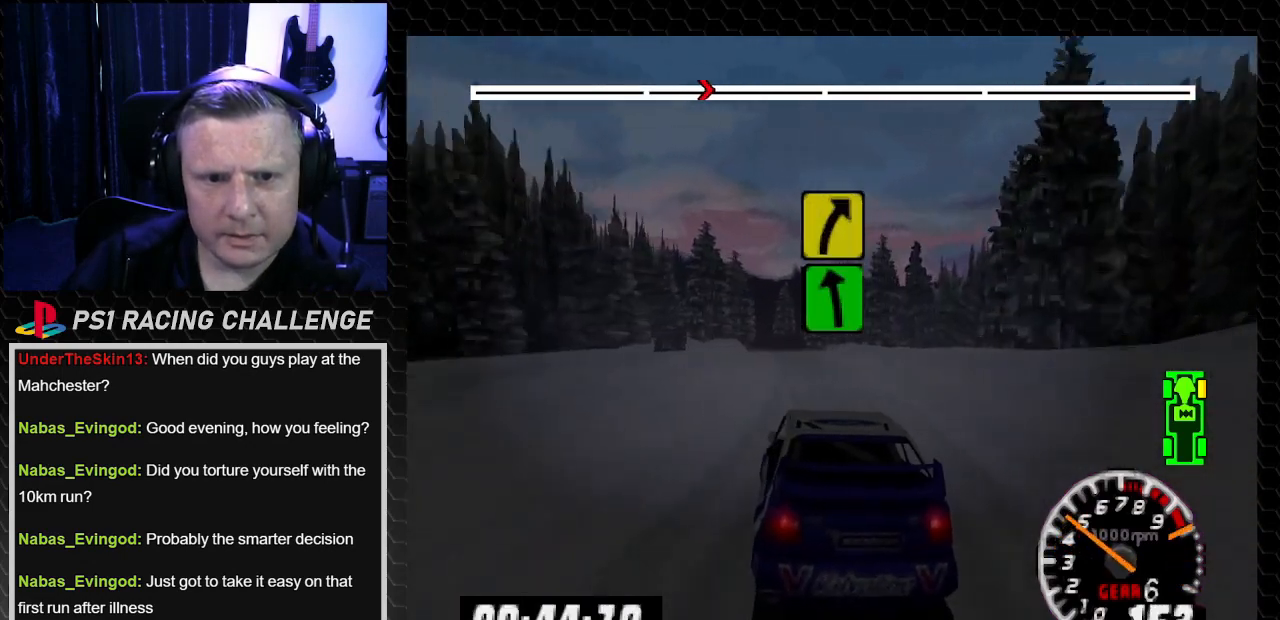
{"buttons": ["TRIANGLE"], "left_stick": "center", "right_stick": "up", "events": [[34, "DPAD_LEFT", "up"], [167, "DPAD_RIGHT", "down"], [167, "left_stick", "down-right"], [267, "DPAD_RIGHT", "up"], [267, "left_stick", "center"]]}
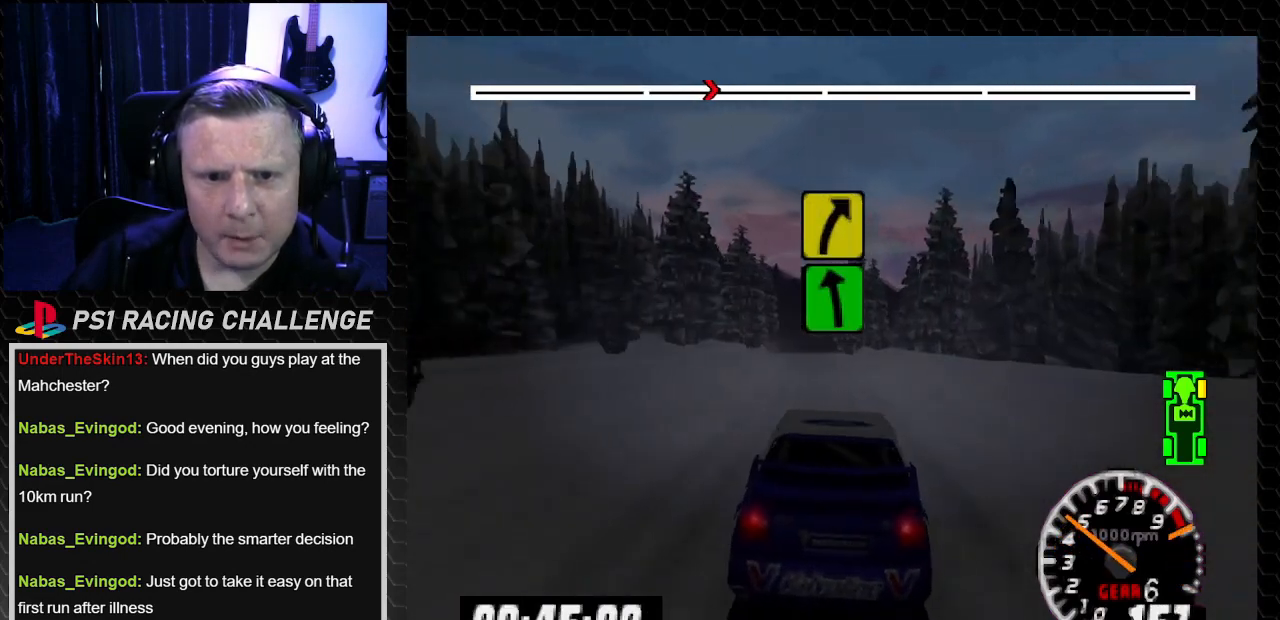
{"buttons": ["TRIANGLE"], "left_stick": "center", "right_stick": "up", "events": [[167, "DPAD_LEFT", "down"], [167, "left_stick", "left"], [267, "DPAD_LEFT", "up"], [267, "left_stick", "center"]]}
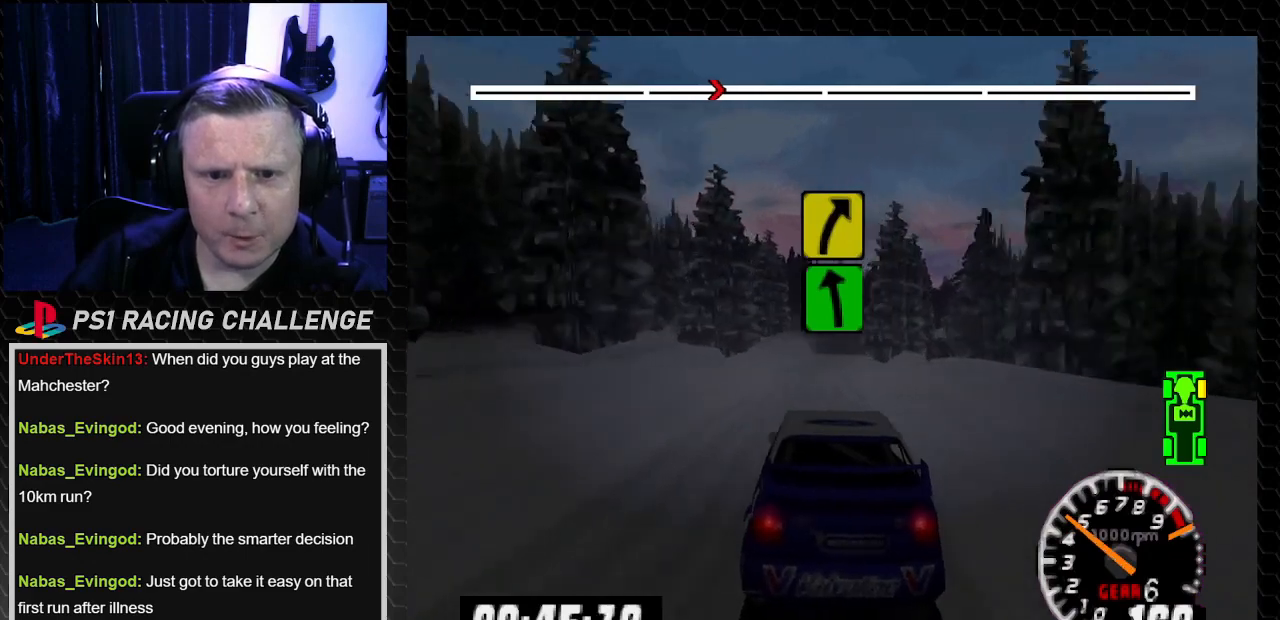
{"buttons": [], "left_stick": "center", "right_stick": "center", "events": [[67, "TRIANGLE", "up"], [101, "right_stick", "center"], [167, "right_stick", "down"], [201, "CROSS", "down"], [301, "DPAD_RIGHT", "down"], [301, "left_stick", "down-right"], [367, "CROSS", "up"], [367, "DPAD_RIGHT", "up"], [367, "left_stick", "center"], [501, "right_stick", "center"]]}
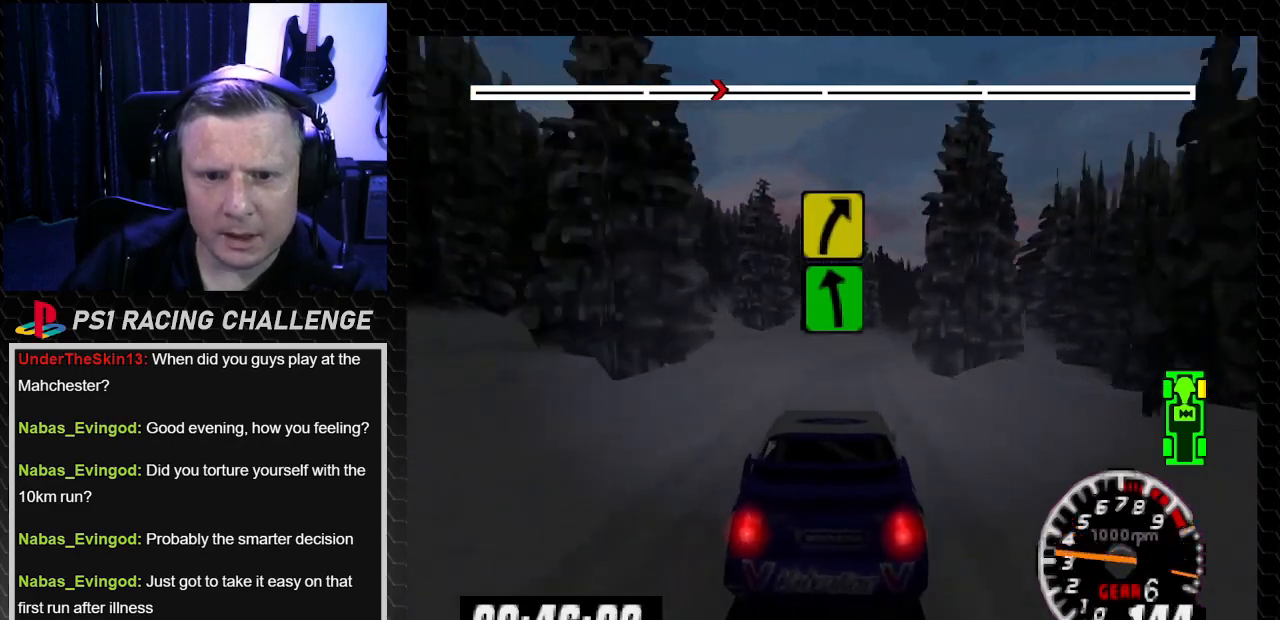
{"buttons": ["TRIANGLE"], "left_stick": "center", "right_stick": "up", "events": [[100, "DPAD_RIGHT", "down"], [100, "left_stick", "down-right"], [200, "left_stick", "center"], [233, "DPAD_RIGHT", "up"], [233, "right_stick", "up"], [267, "TRIANGLE", "down"]]}